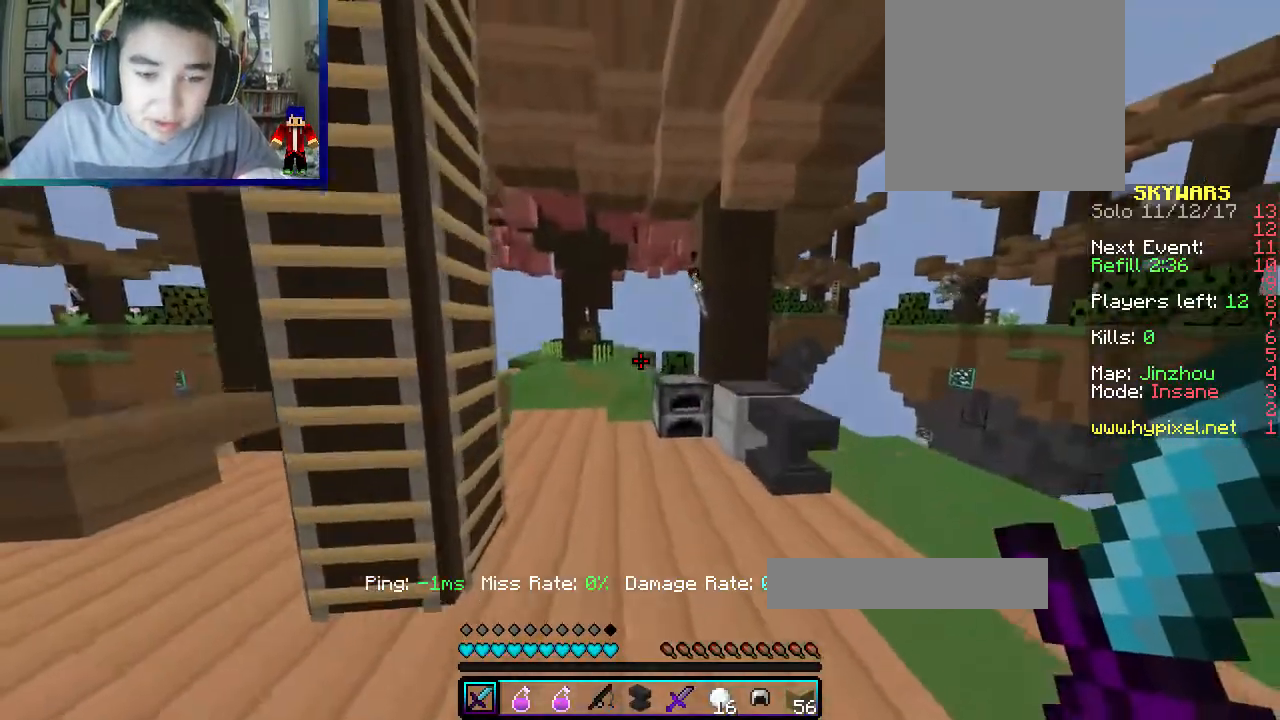
Gameplay with keyboard and mouse; each line is a JSON object with the keys and mouse buttons held at the frame after it. "events" lists presses ("down") and releases ("up") of "a", "d", "s", "w", "mouse_left" and "mouse_right" between this image and that frame as [ms after this image, input, new state], when the widget could be followed in between. "mouse_left", "mouse_right" = the "left", "right" buttons of the "mouse" list. No other keys are recorded. Fast repeated clicks can show as one long hold. Mouse movement is not recorded.
{"keys": ["w"], "mouse": ["left"], "events": [[433, "mouse_left", "down"]]}
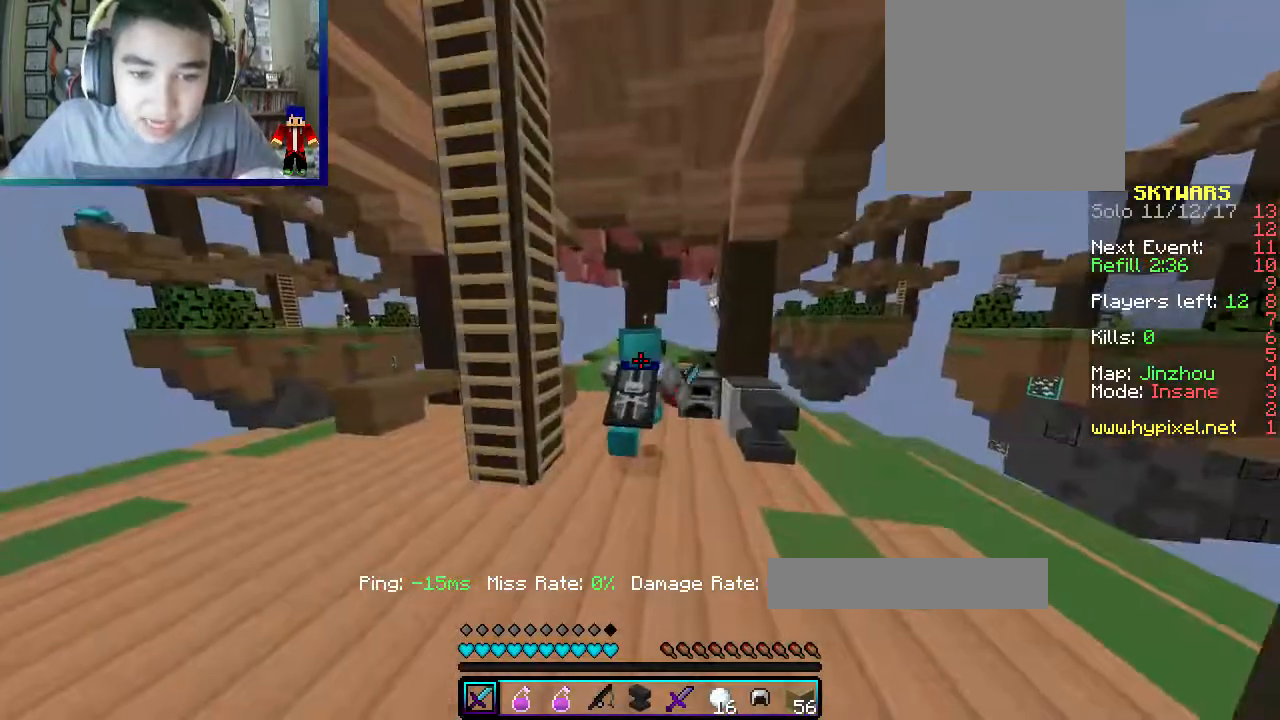
{"keys": ["w"], "mouse": ["left"], "events": [[217, "mouse_left", "up"], [317, "mouse_left", "down"]]}
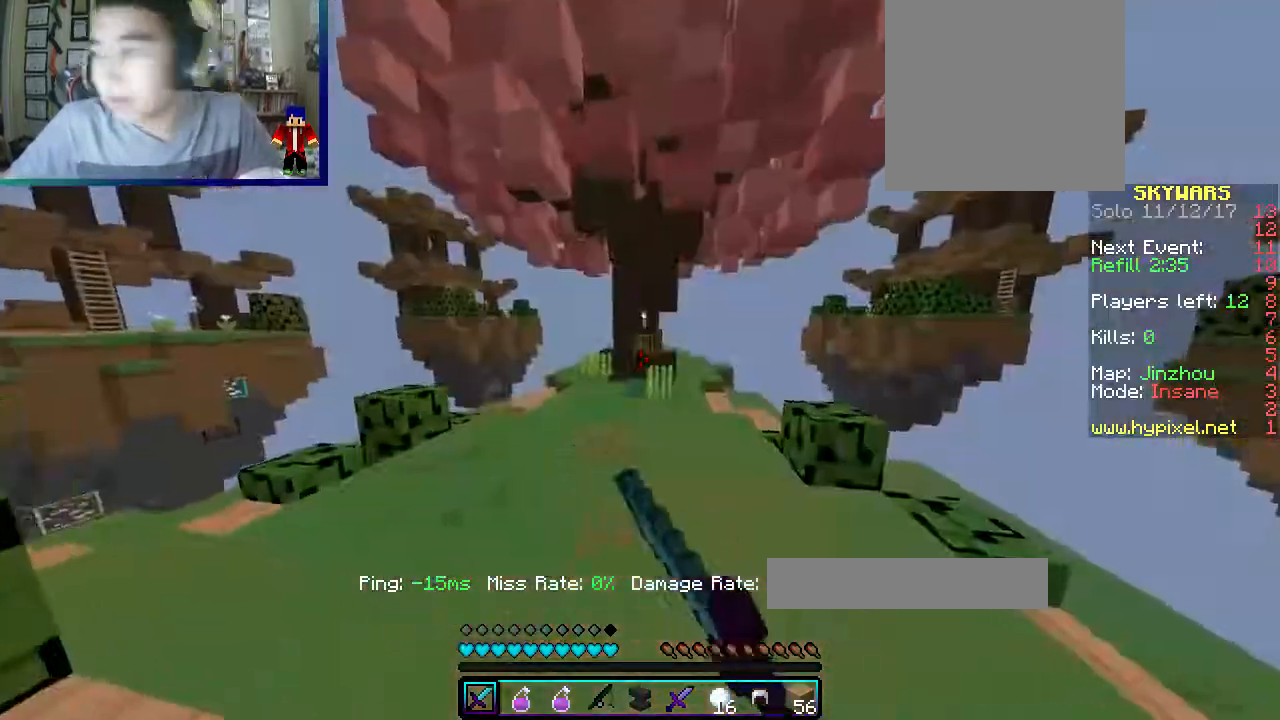
{"keys": ["a", "w"], "mouse": [], "events": [[83, "mouse_left", "up"], [100, "mouse_left", "down"], [100, "w", "up"], [167, "w", "down"], [250, "mouse_left", "up"], [350, "a", "down"]]}
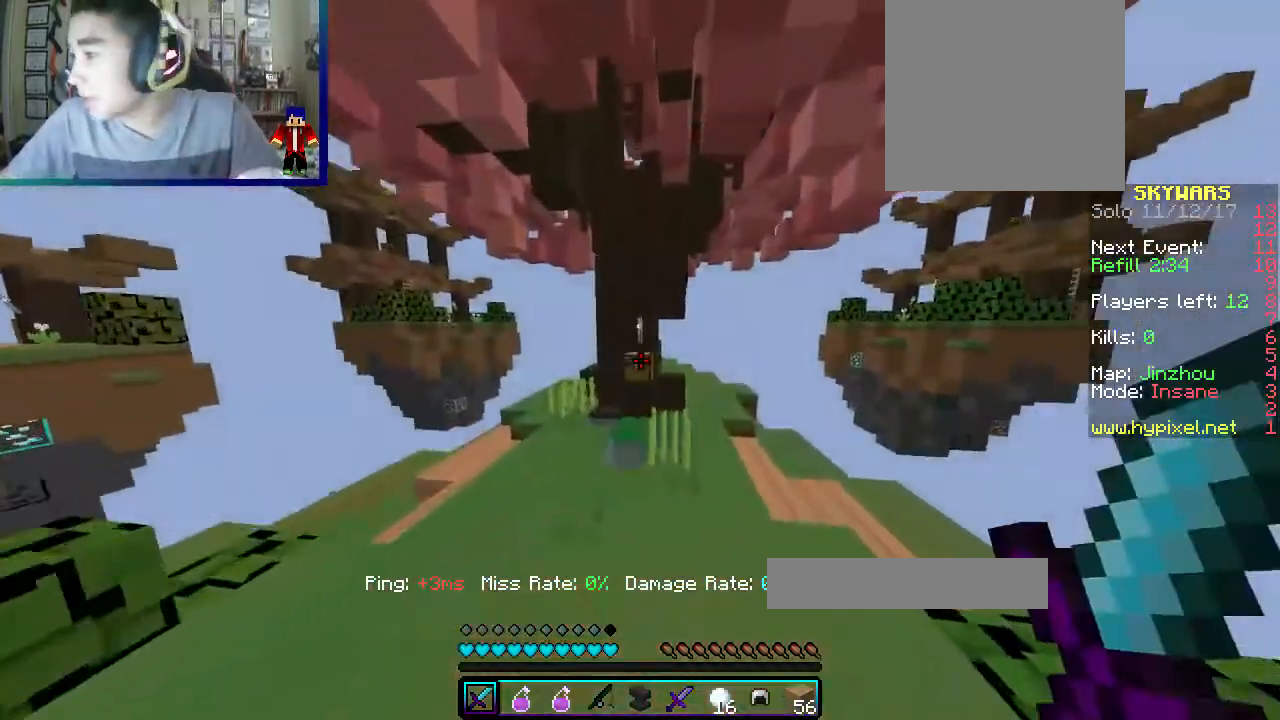
{"keys": ["w"], "mouse": [], "events": [[267, "a", "up"]]}